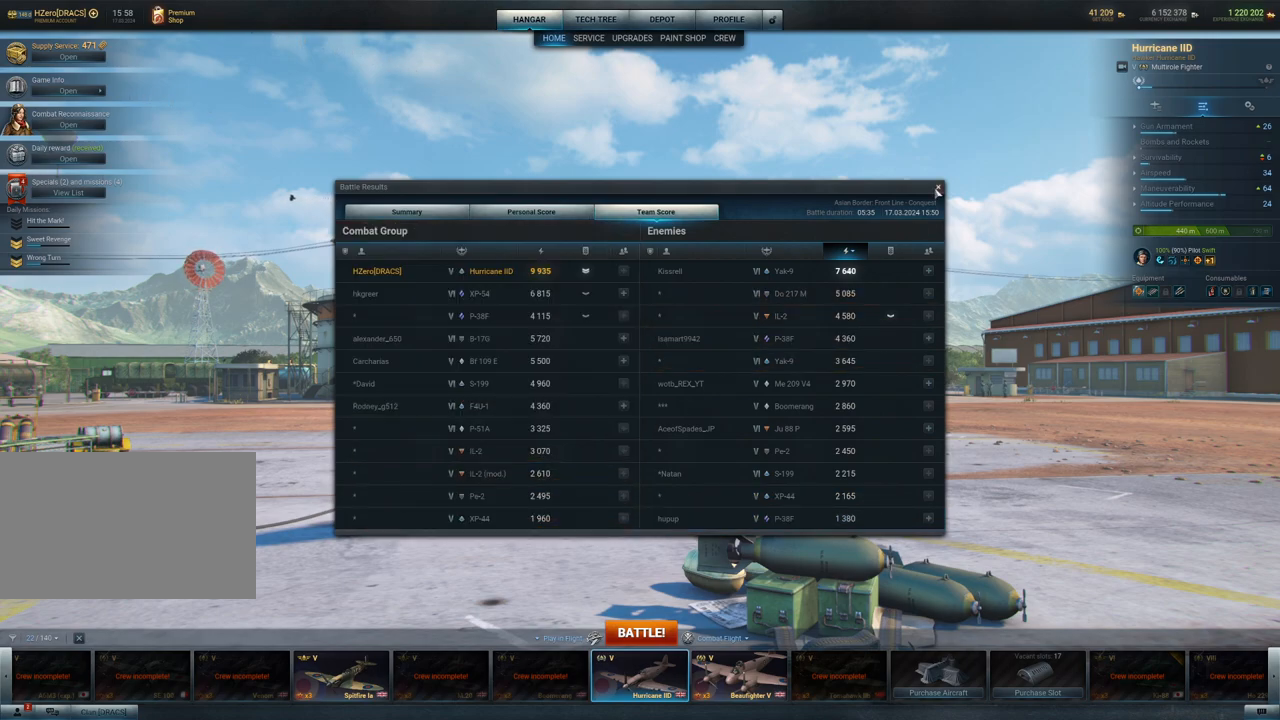
Gameplay with keyboard and mouse; each line is a JSON object with the keys and mouse buttons held at the frame after it. "events" lists presses ("down") and releases ("up") of "1", "2", "3", "4", "5", "a", "alt", "c", "caps_lock", "ctrl", "d", "e", "f", "g", "q", "r", "s", "shift", "space", "t", "tab", "v", "w", "x", "z", "mouse_left", "mouse_wheel" and "mouse_right" between this image and that frame as [ms after this image, input, new state], when the widget could be followed in between. "mouse_left", "mouse_wheel", "mouse_right" = the "left", "wheel", "right" buttons of the "mouse" list. No other keys are recorded. "wheel" means that the mouse wheel is clicked or scrolled. Not read: mouse_move.
{"keys": [], "mouse": [], "events": [[183, "mouse_left", "down"], [333, "mouse_left", "up"]]}
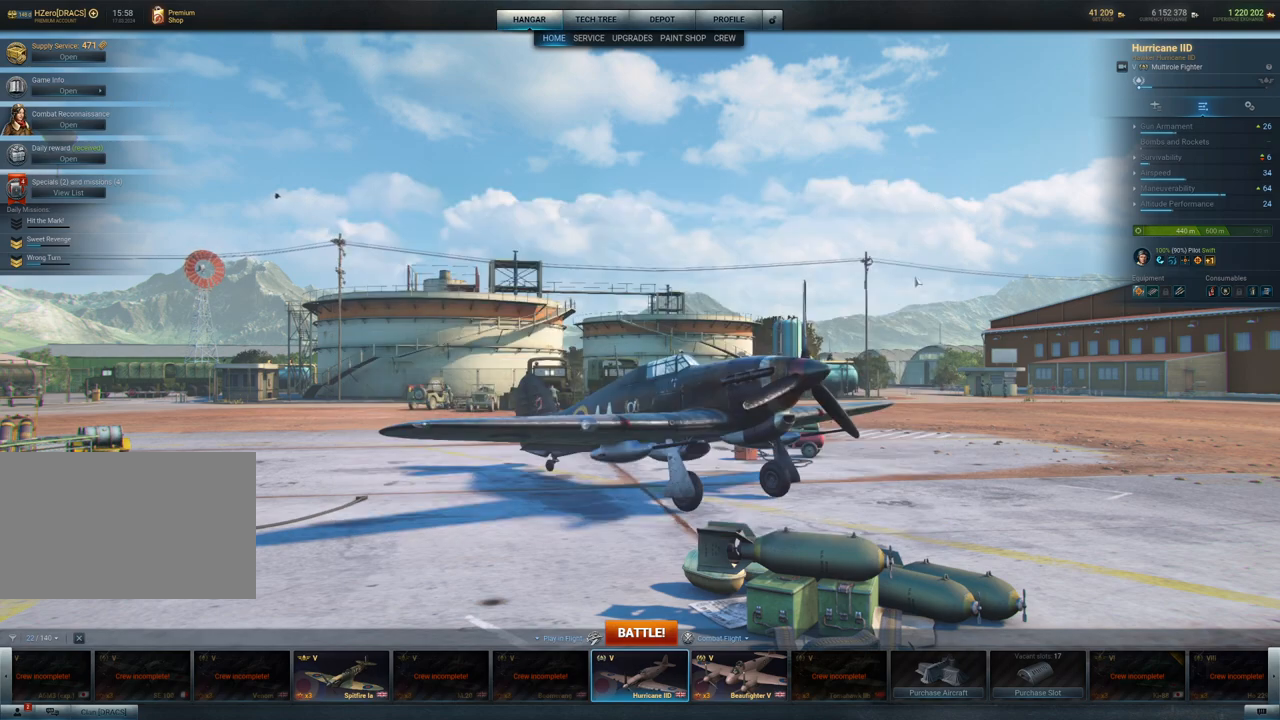
{"keys": [], "mouse": ["left"], "events": [[117, "mouse_left", "down"]]}
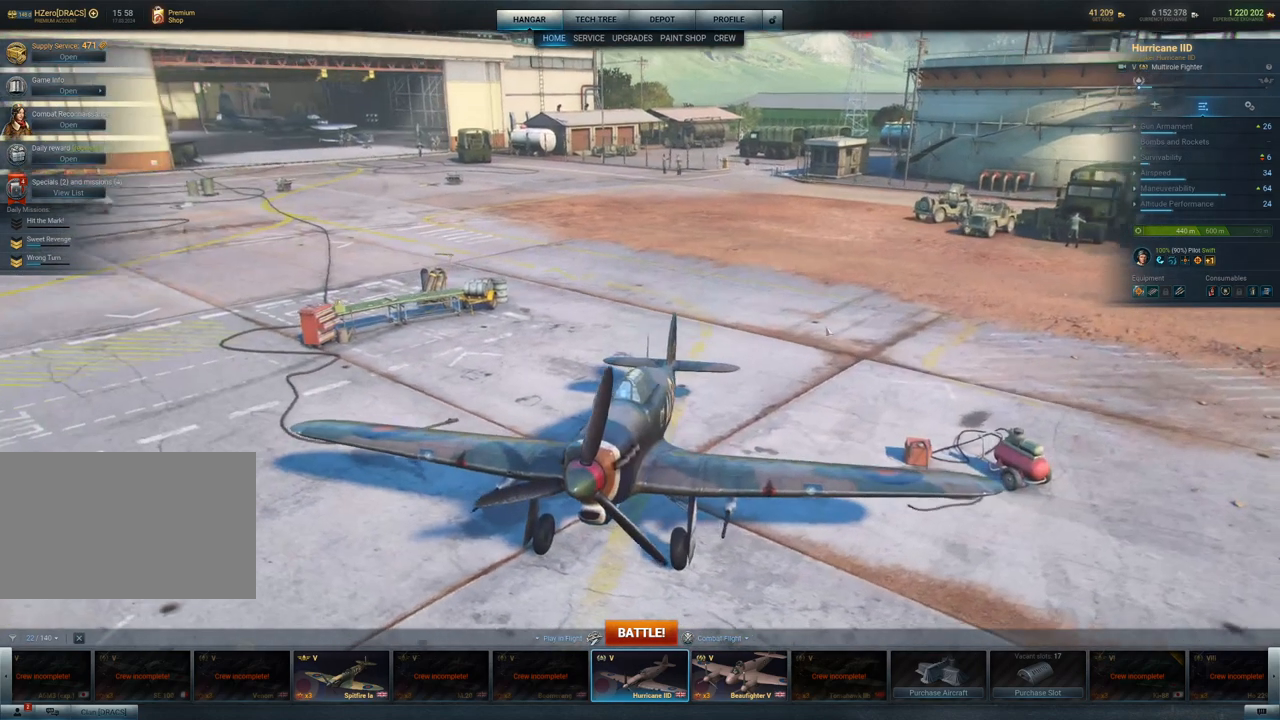
{"keys": [], "mouse": ["left"], "events": []}
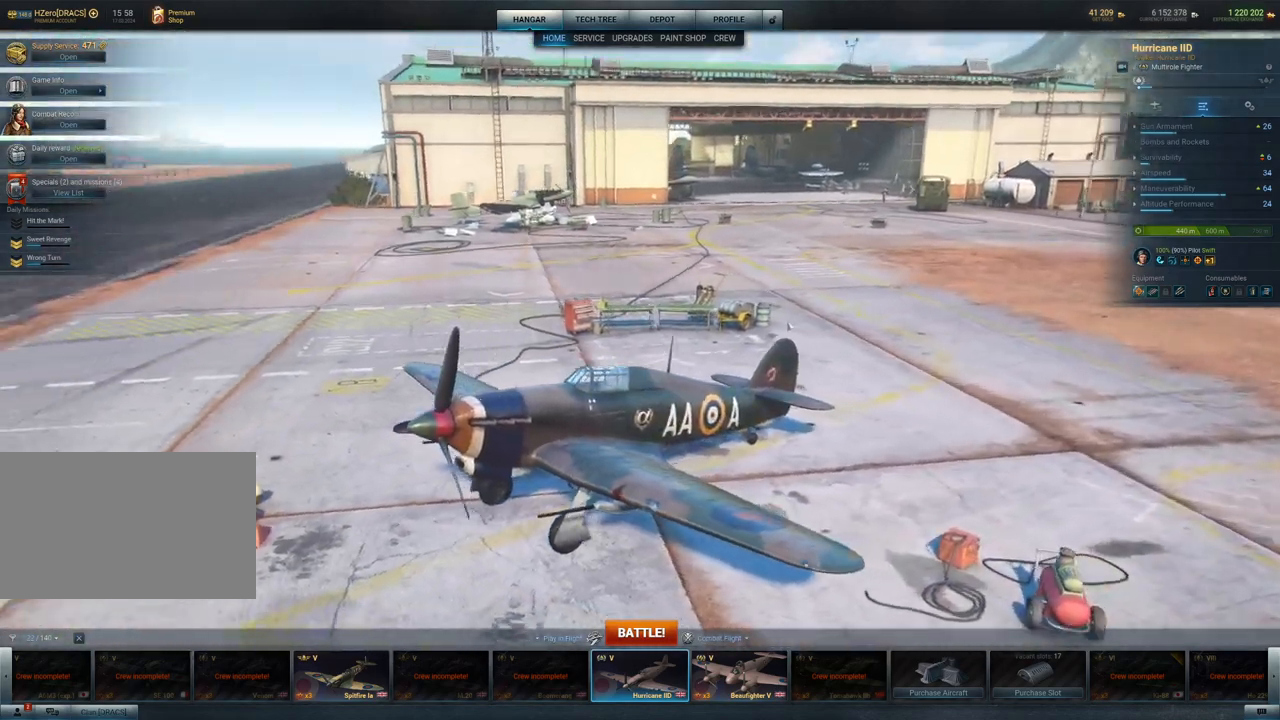
{"keys": [], "mouse": ["left"], "events": []}
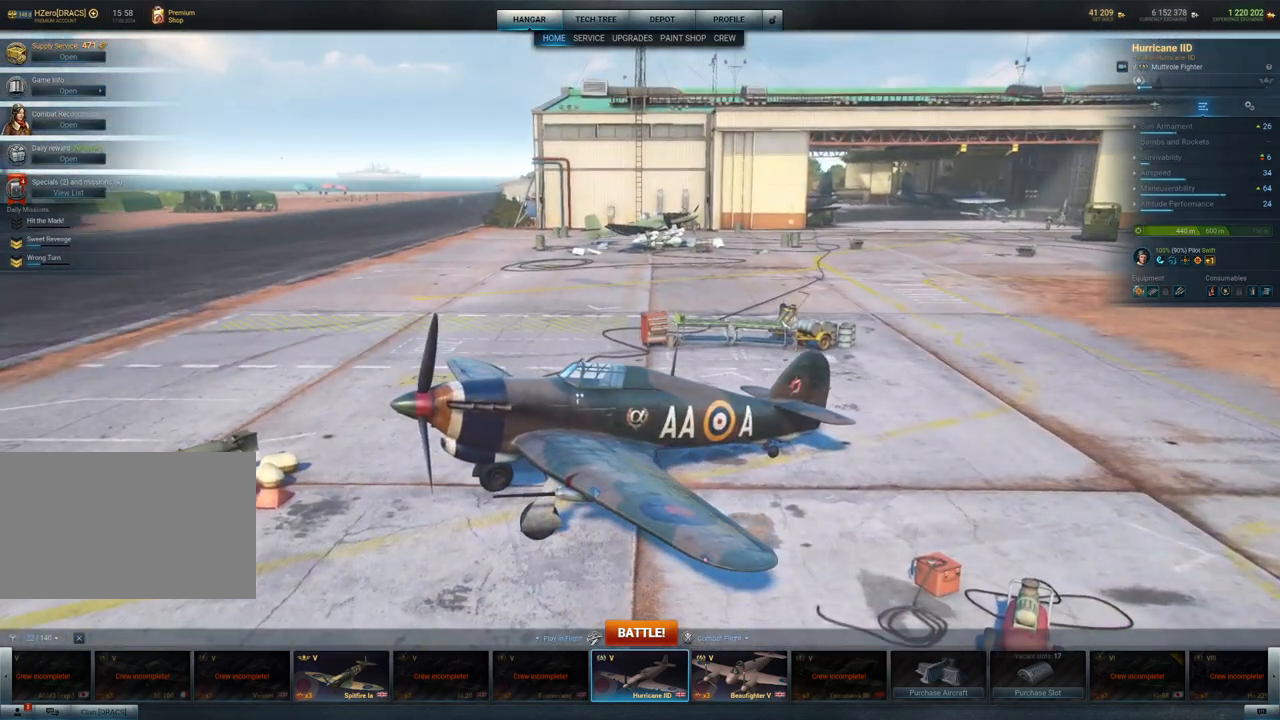
{"keys": [], "mouse": [], "events": [[300, "mouse_left", "up"]]}
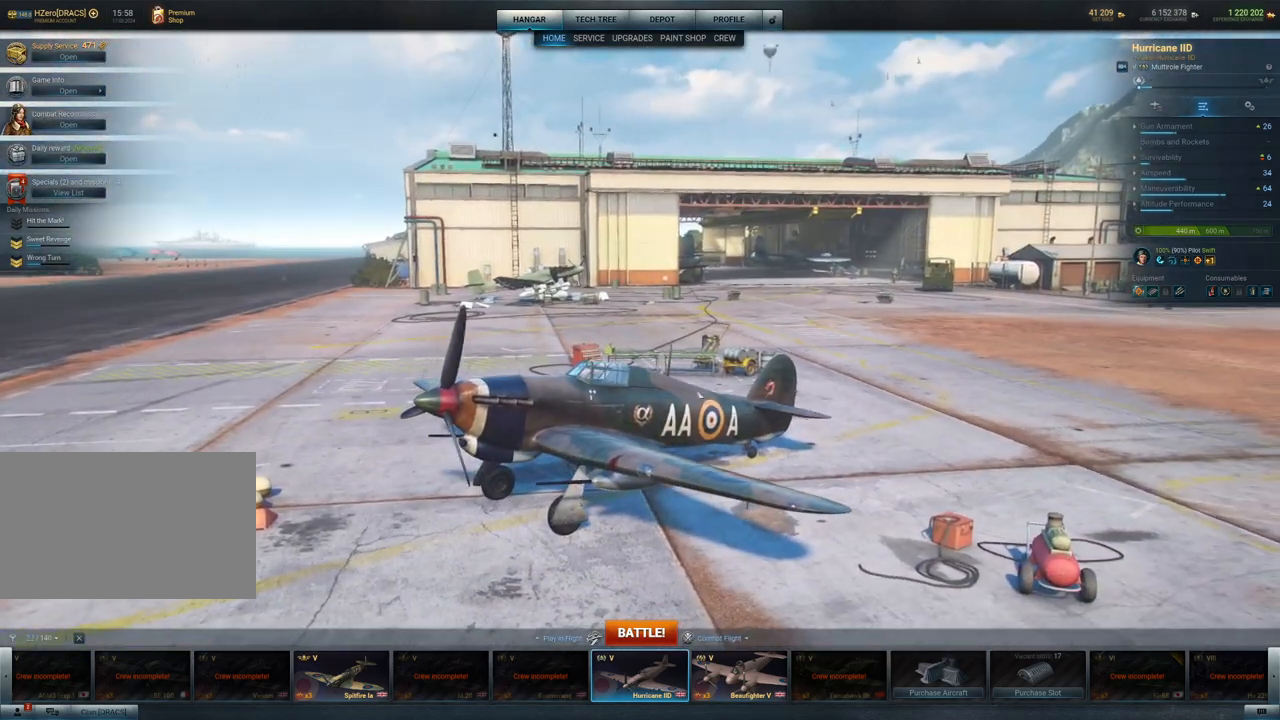
{"keys": [], "mouse": [], "events": [[183, "mouse_wheel", "down"], [267, "mouse_wheel", "up"], [317, "mouse_wheel", "down"], [367, "mouse_wheel", "up"]]}
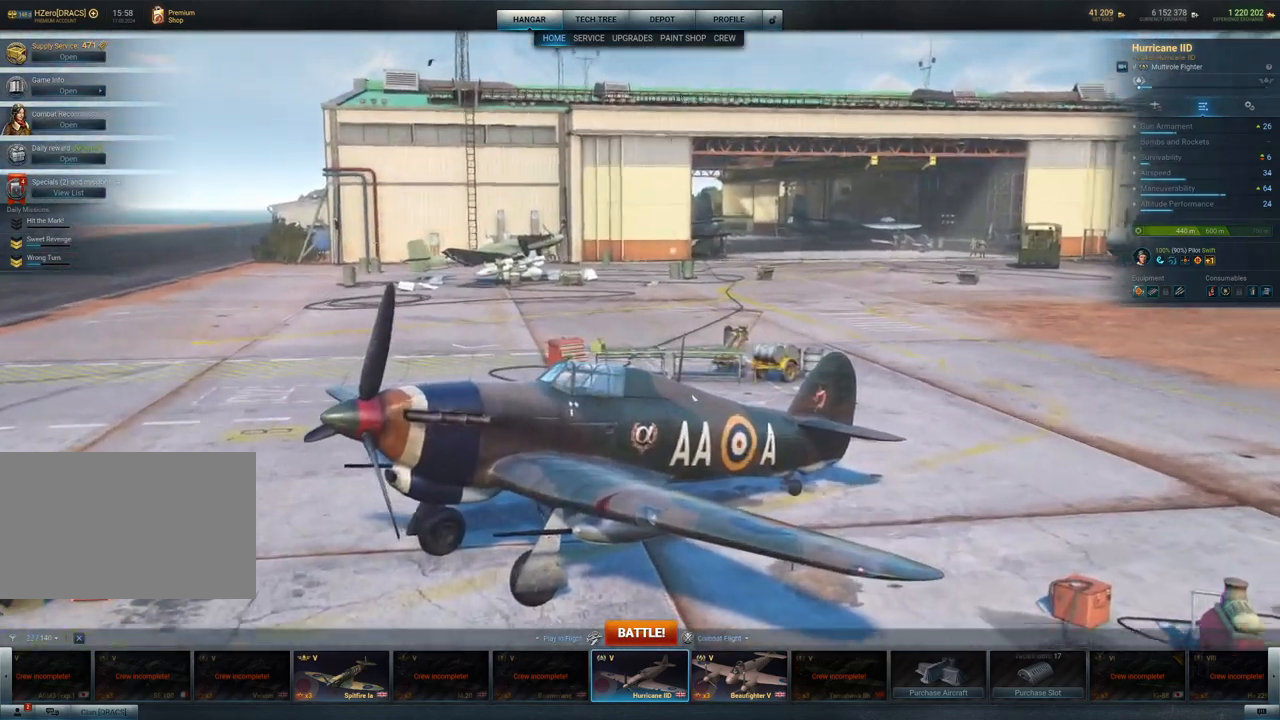
{"keys": [], "mouse": [], "events": [[367, "mouse_wheel", "down"], [467, "mouse_wheel", "up"]]}
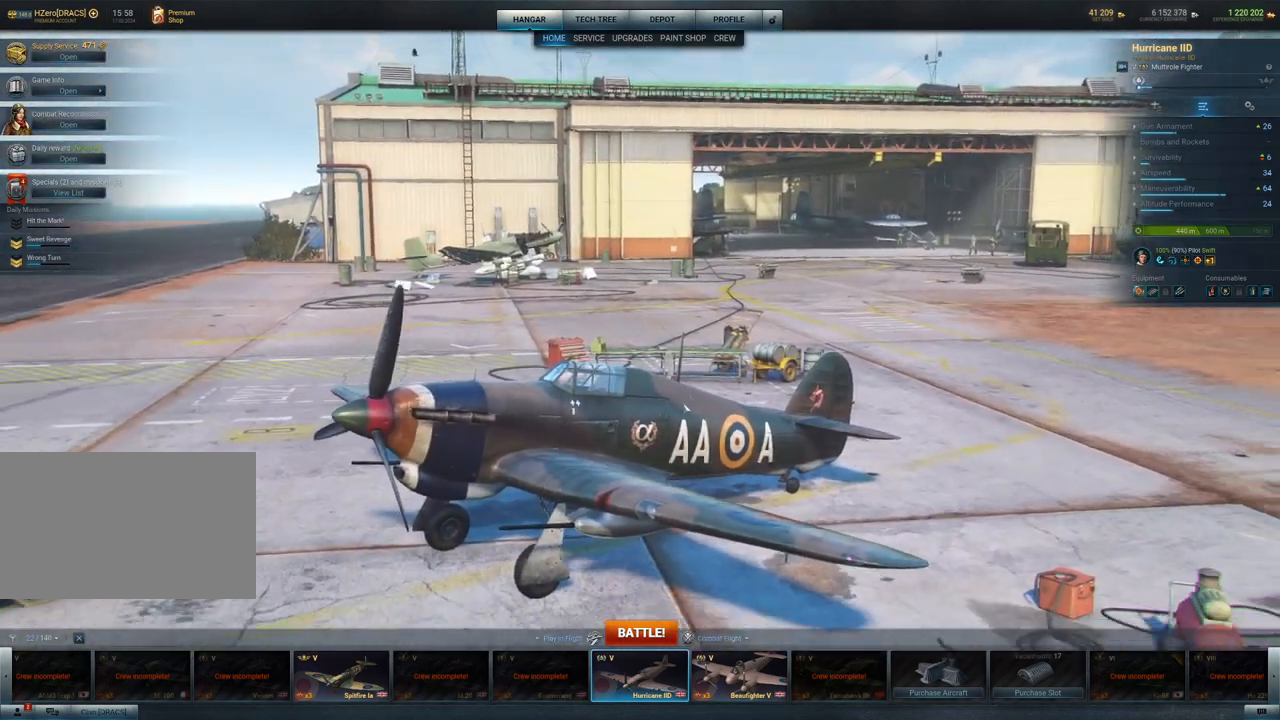
{"keys": [], "mouse": [], "events": []}
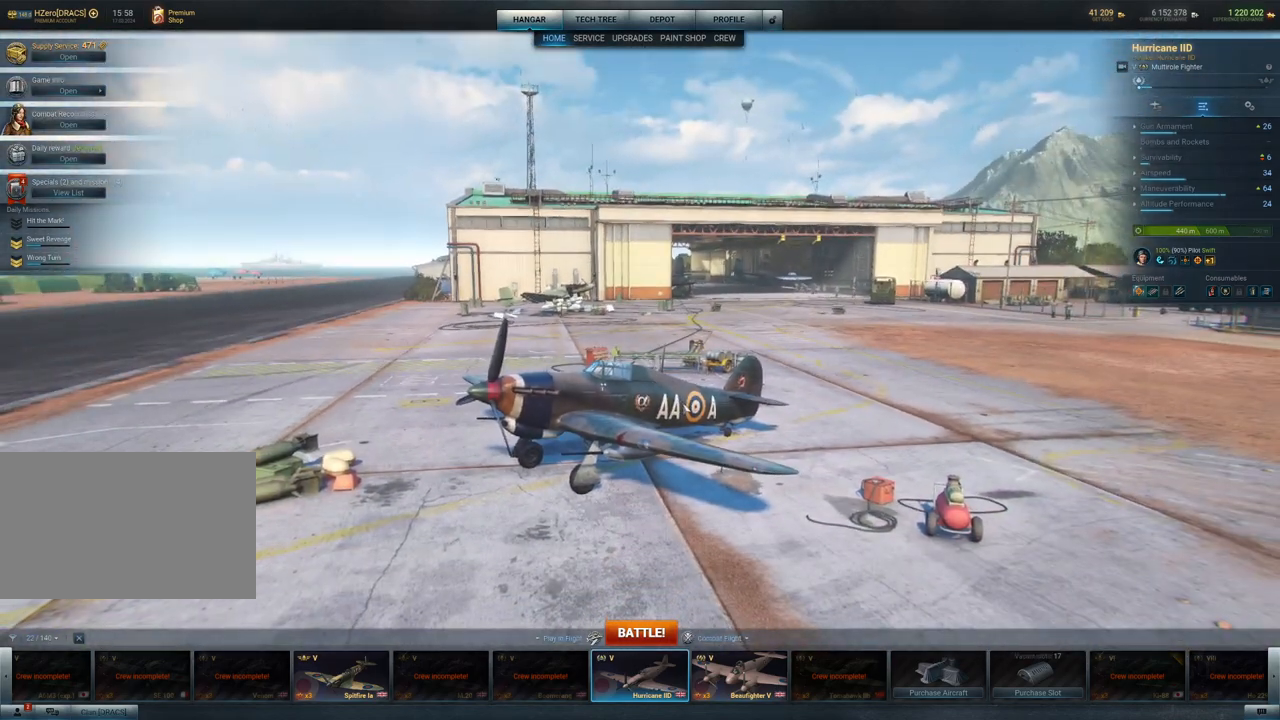
{"keys": [], "mouse": [], "events": []}
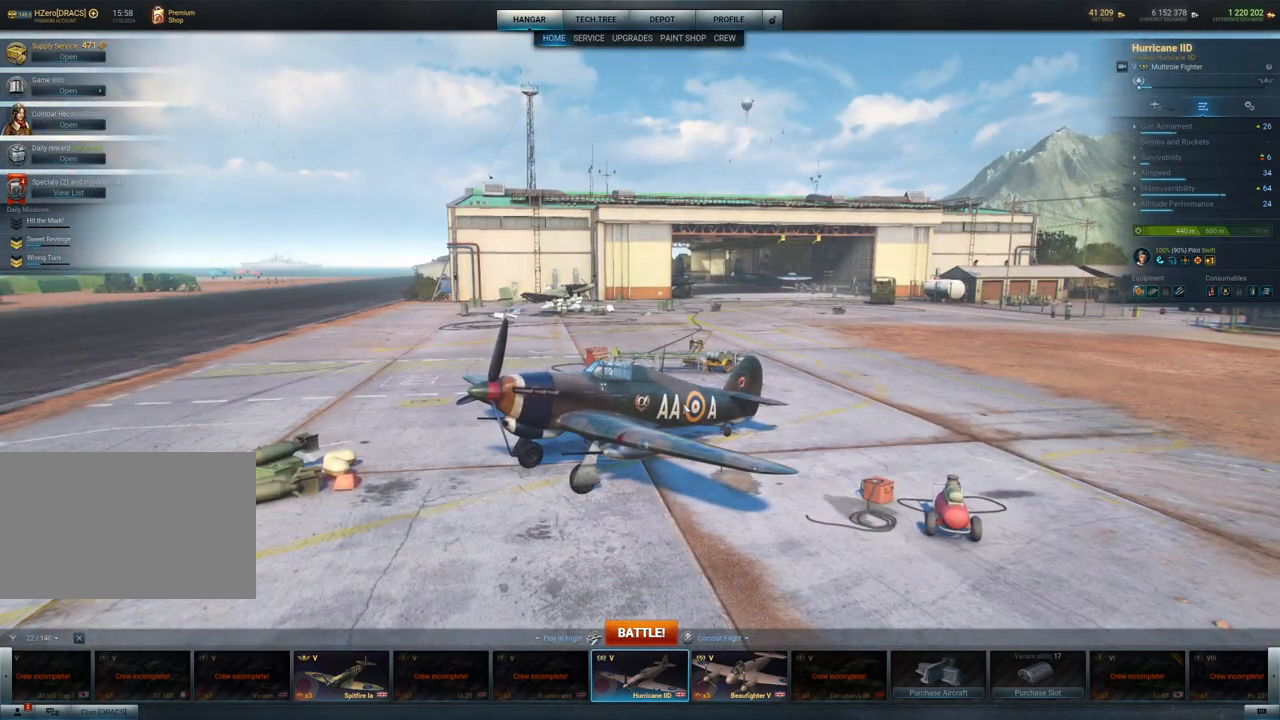
{"keys": [], "mouse": [], "events": []}
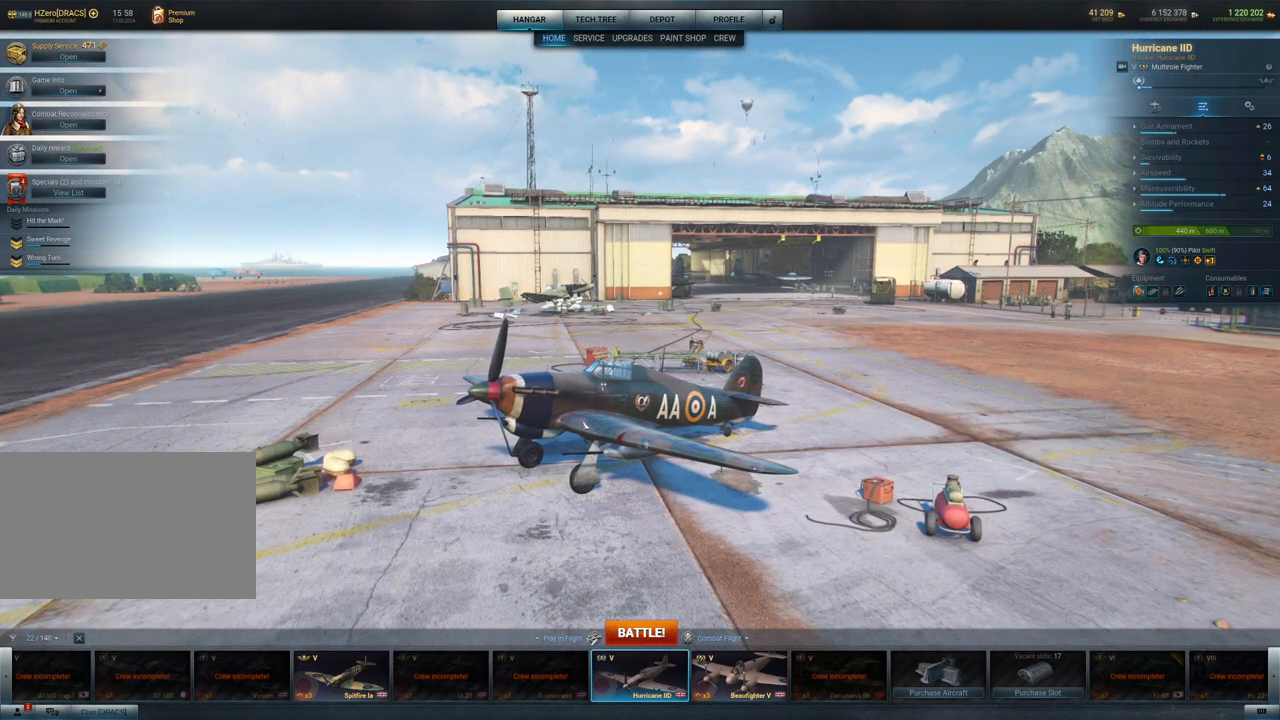
{"keys": [], "mouse": [], "events": []}
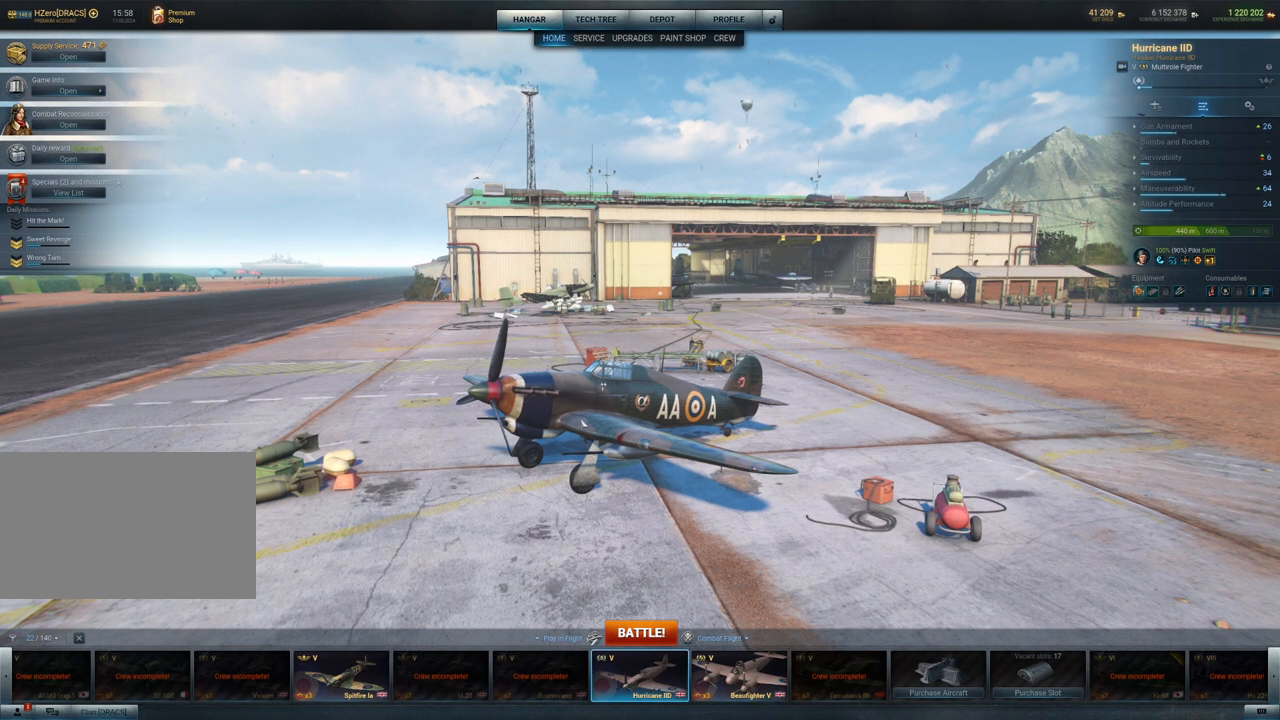
{"keys": [], "mouse": [], "events": []}
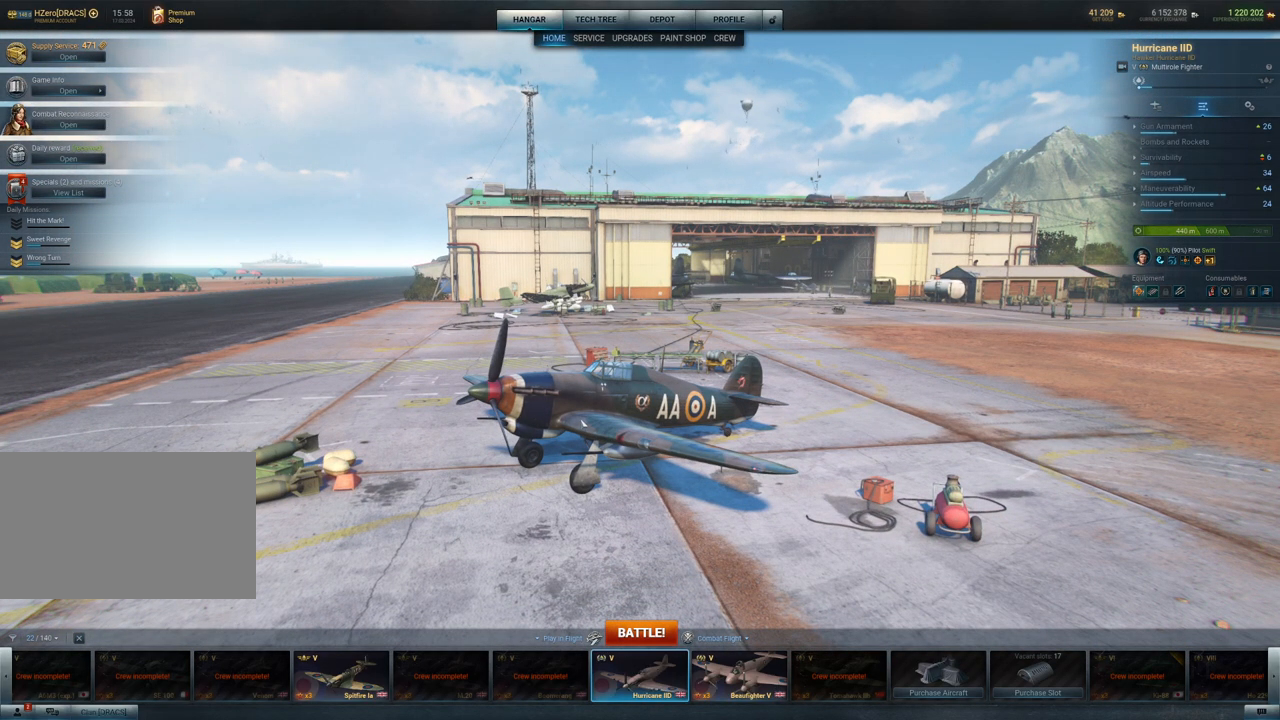
{"keys": [], "mouse": [], "events": []}
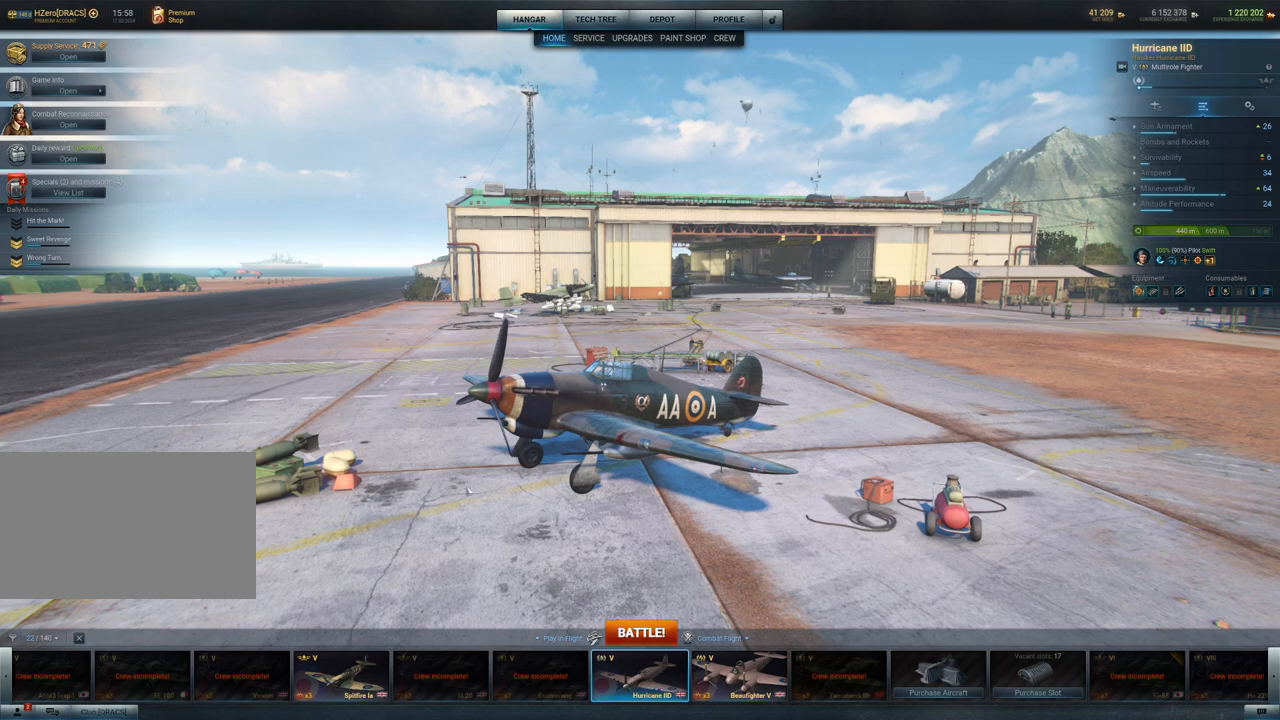
{"keys": [], "mouse": [], "events": []}
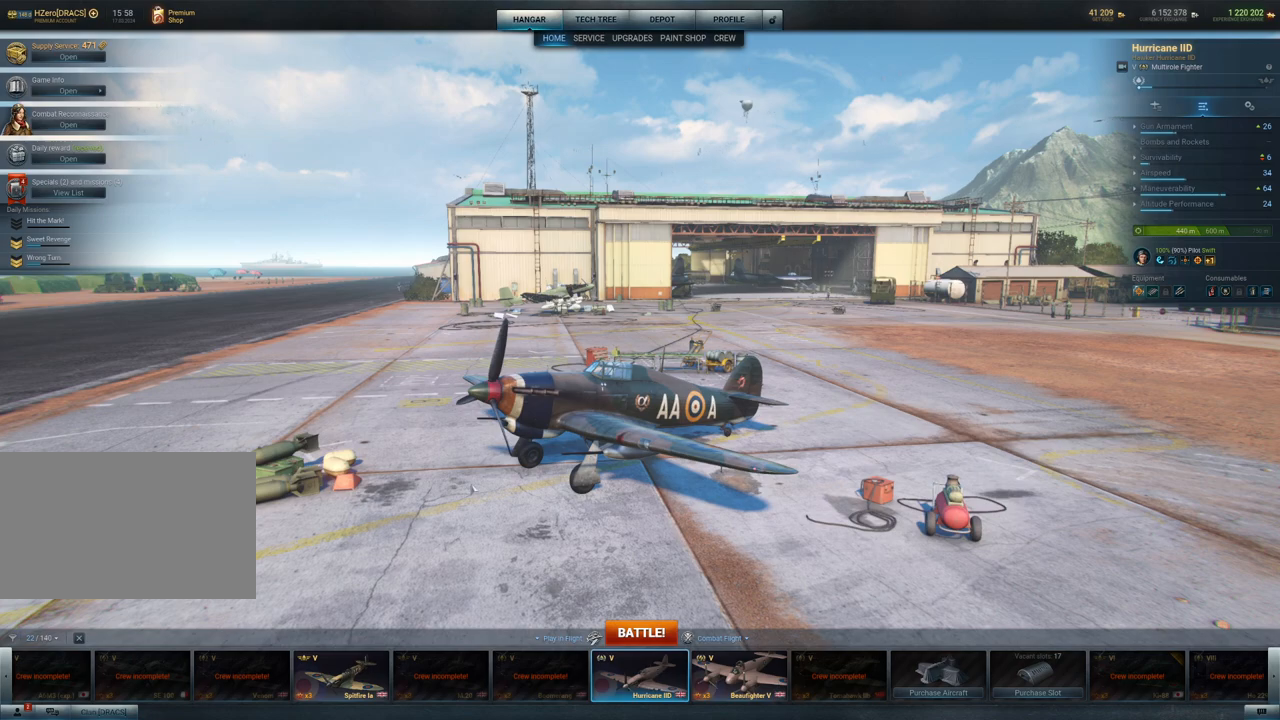
{"keys": [], "mouse": [], "events": []}
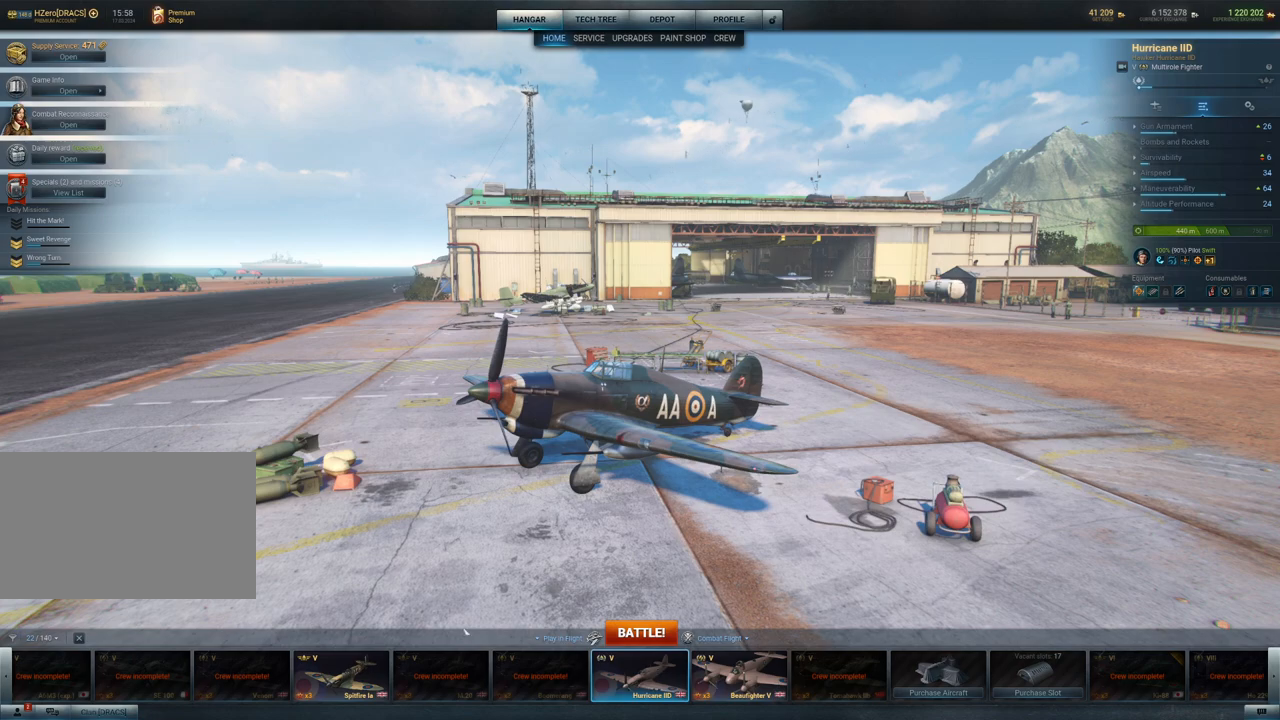
{"keys": [], "mouse": ["left"], "events": [[467, "mouse_left", "down"]]}
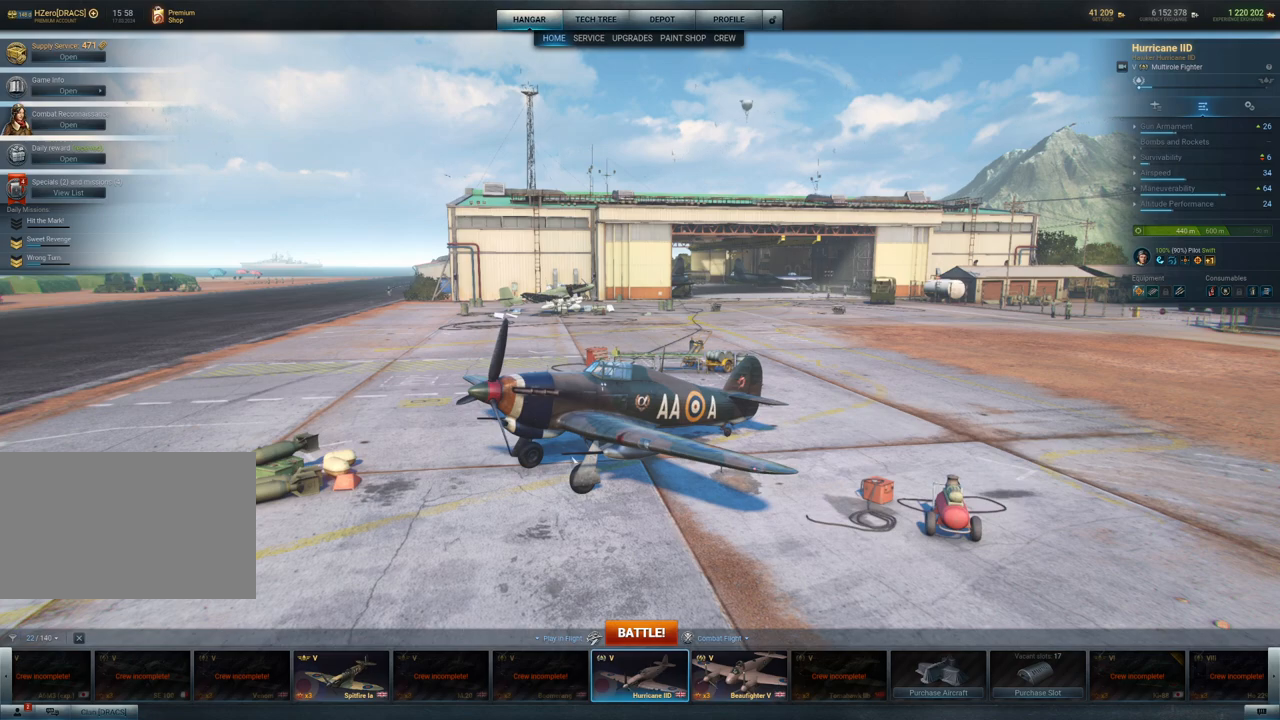
{"keys": [], "mouse": ["left"], "events": []}
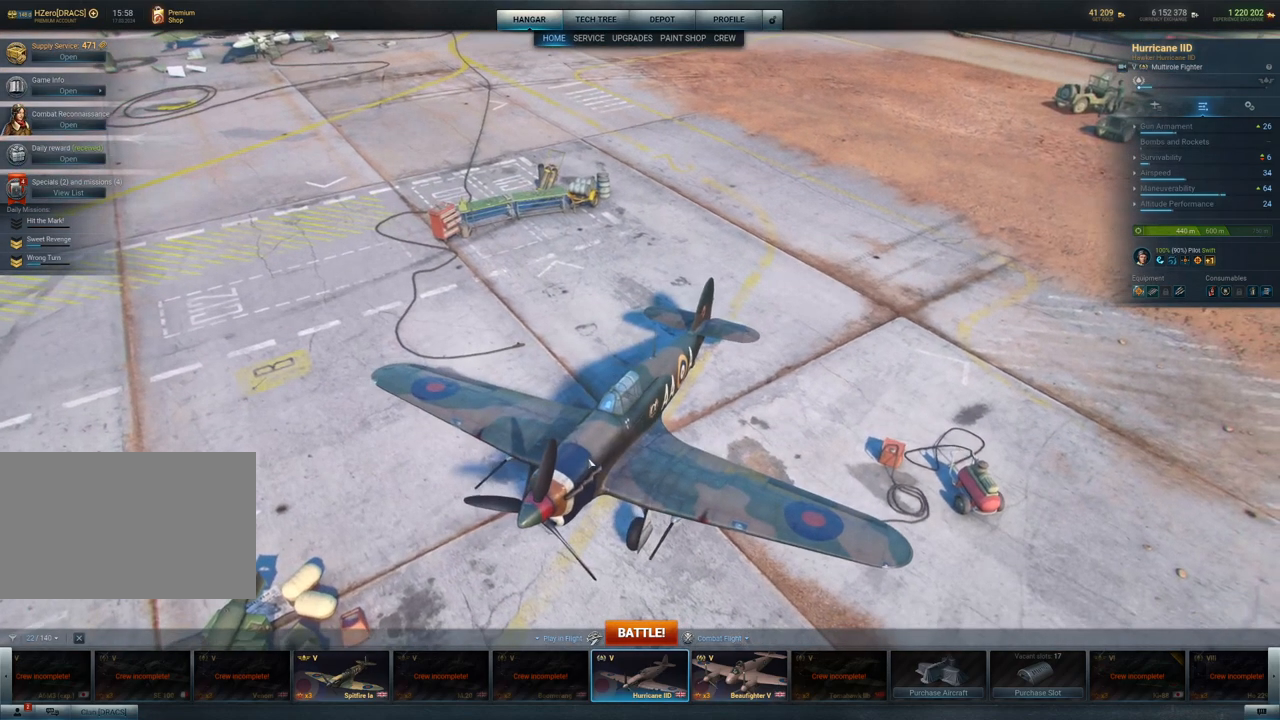
{"keys": [], "mouse": [], "events": [[400, "mouse_left", "up"]]}
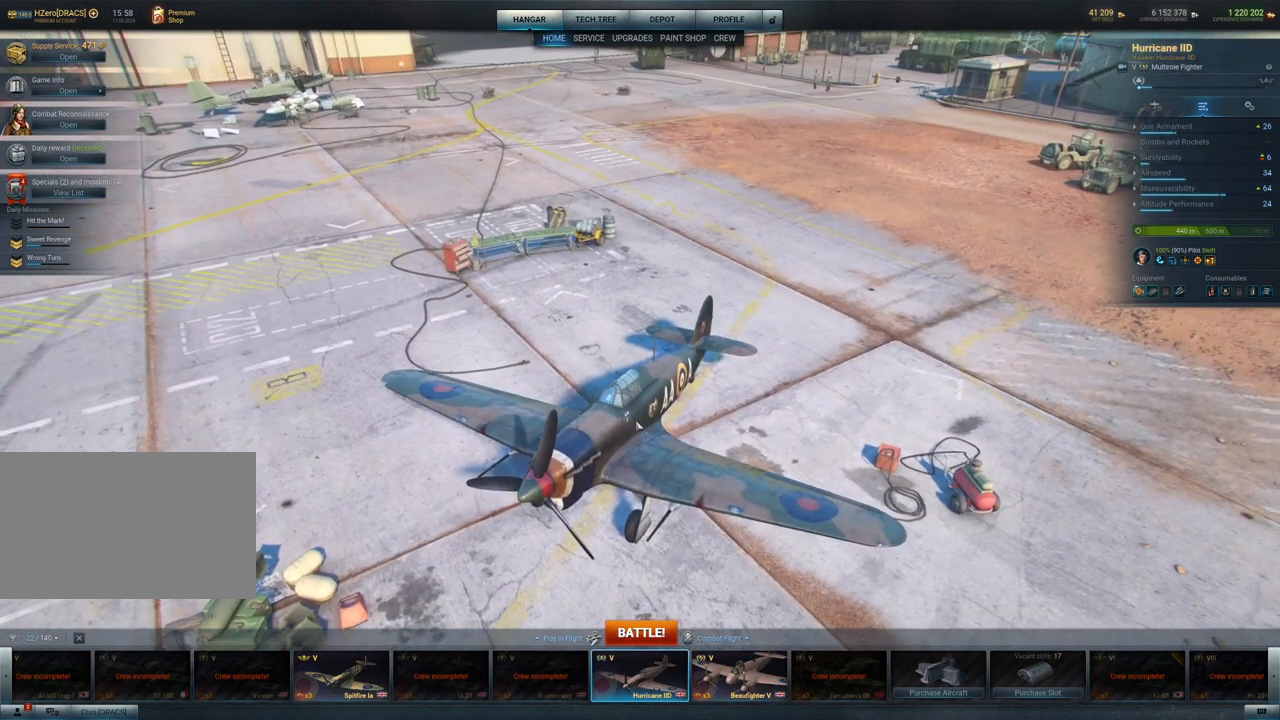
{"keys": [], "mouse": [], "events": []}
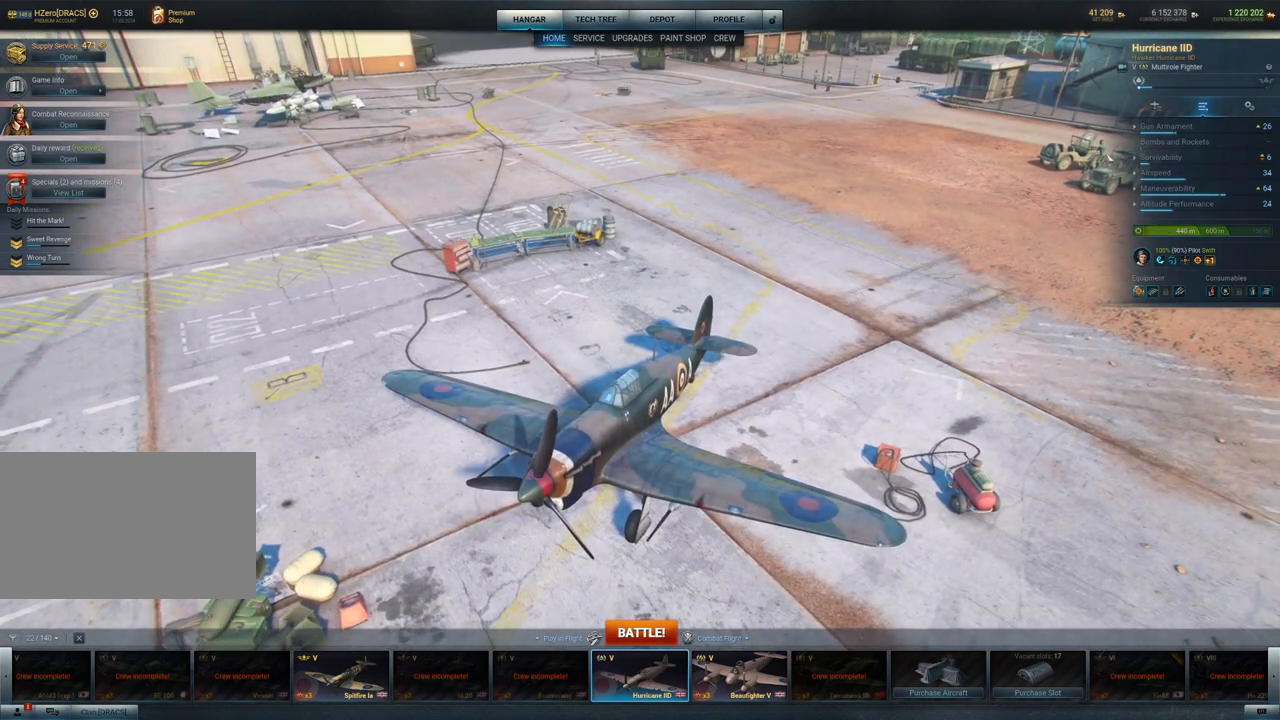
{"keys": [], "mouse": [], "events": []}
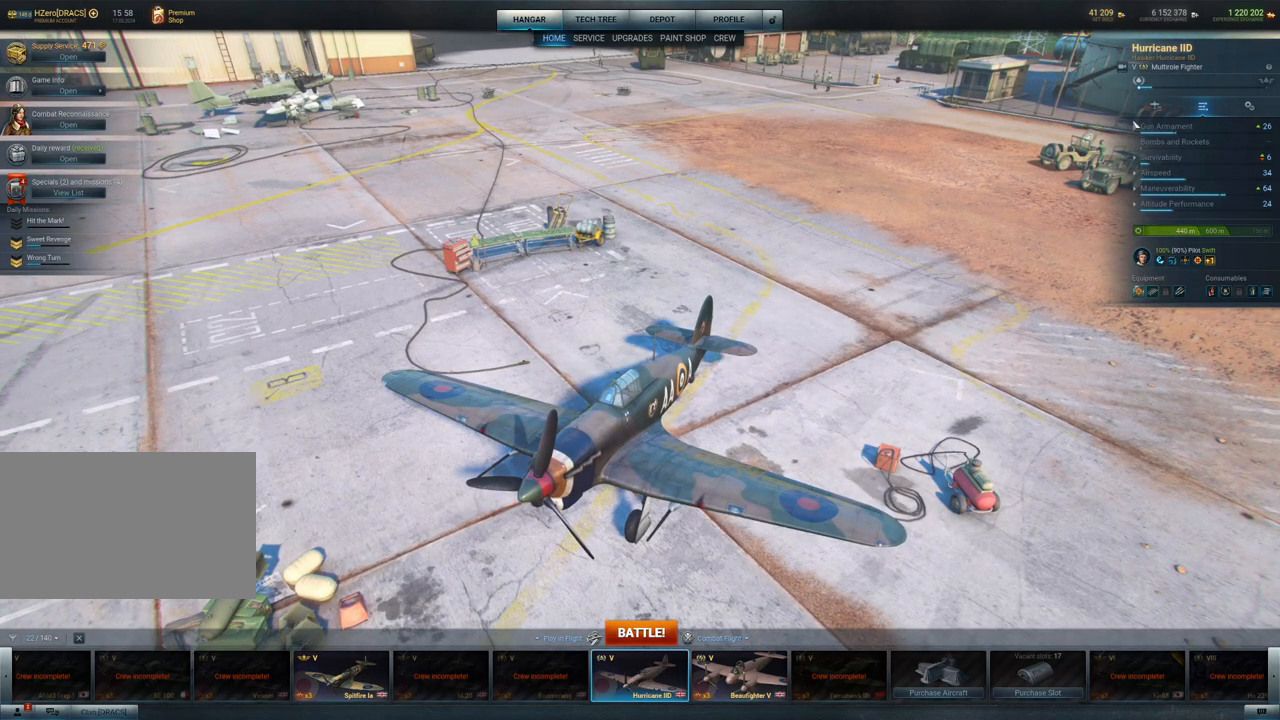
{"keys": [], "mouse": [], "events": [[317, "mouse_left", "down"], [450, "mouse_left", "up"]]}